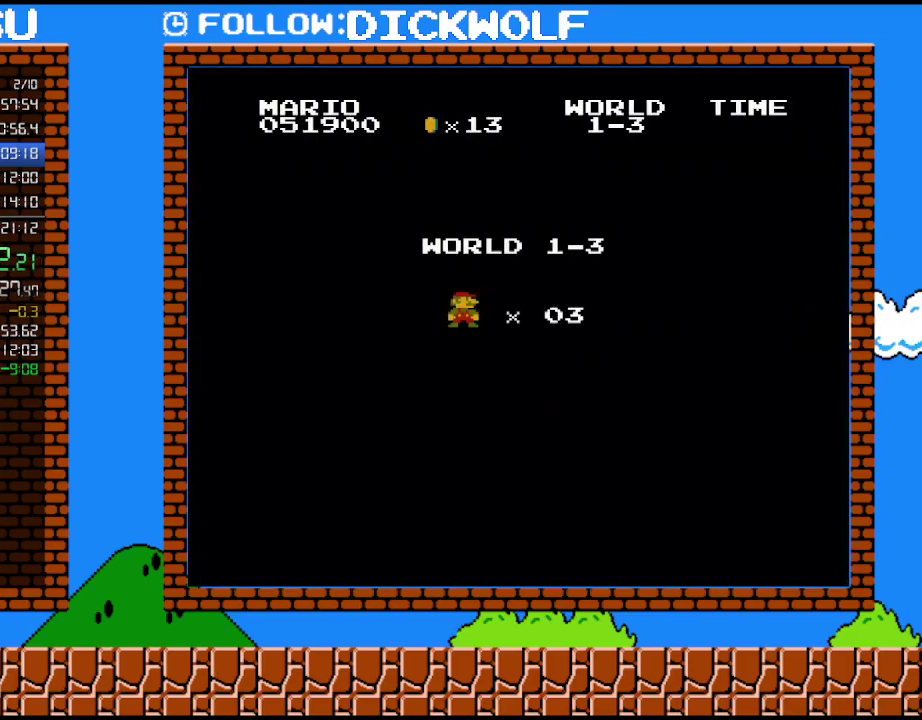
Gameplay with a controller (Nintendo layout); each line is a JSON object with the inputs held at the frame after it. "events" lists button and stick changes between this image and that frame as [ms after this image, input, new state], when the widget could be followed in between. Not read: L3 R3.
{"buttons": ["B", "DPAD_RIGHT"], "events": [[50, "B", "down"], [83, "DPAD_RIGHT", "down"]]}
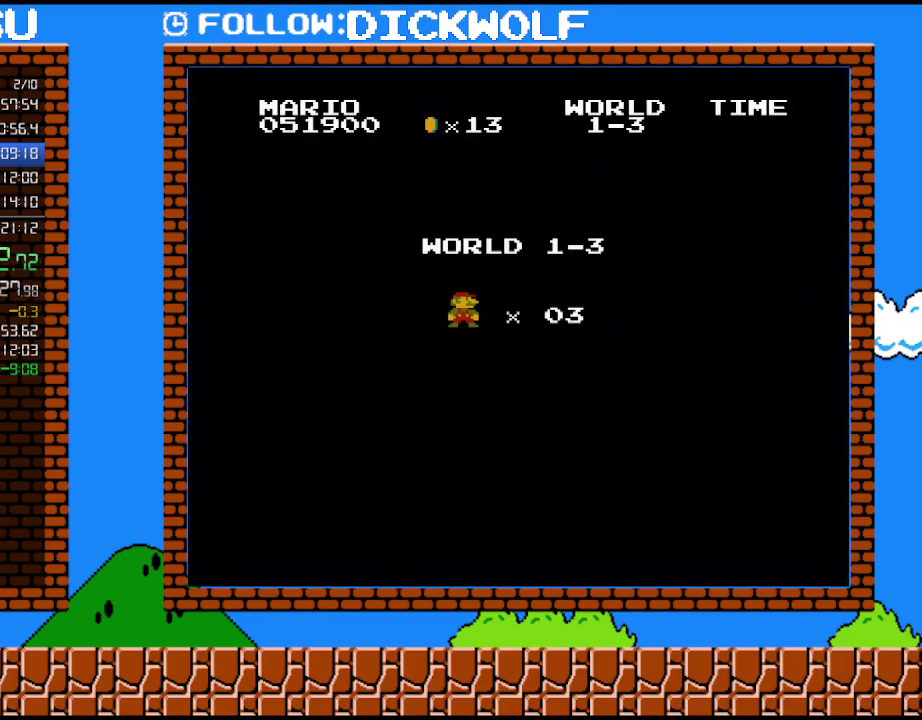
{"buttons": ["B", "DPAD_RIGHT"], "events": []}
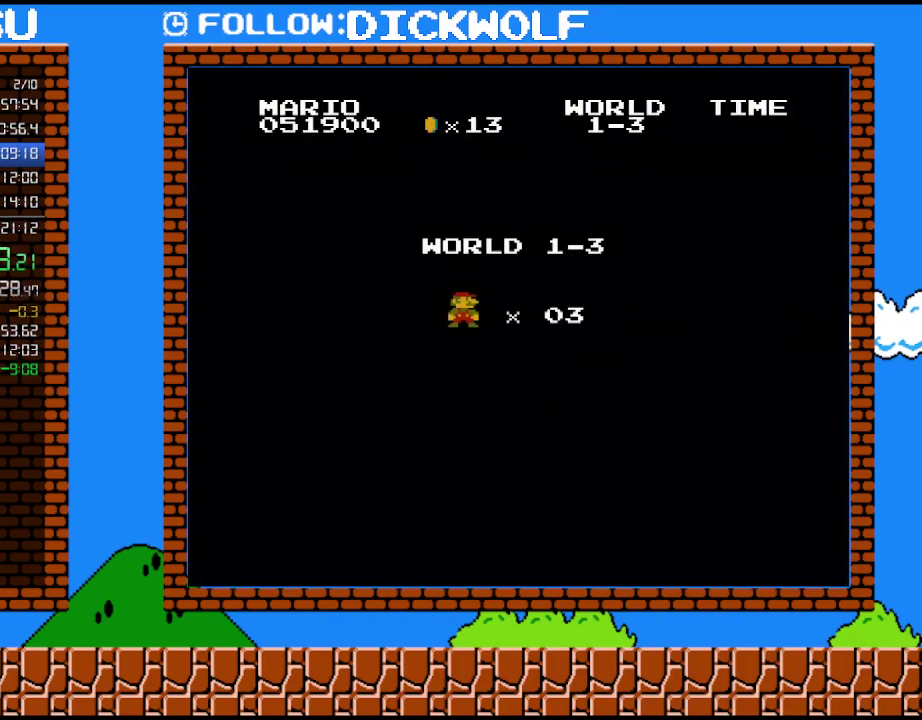
{"buttons": ["B", "DPAD_RIGHT"], "events": []}
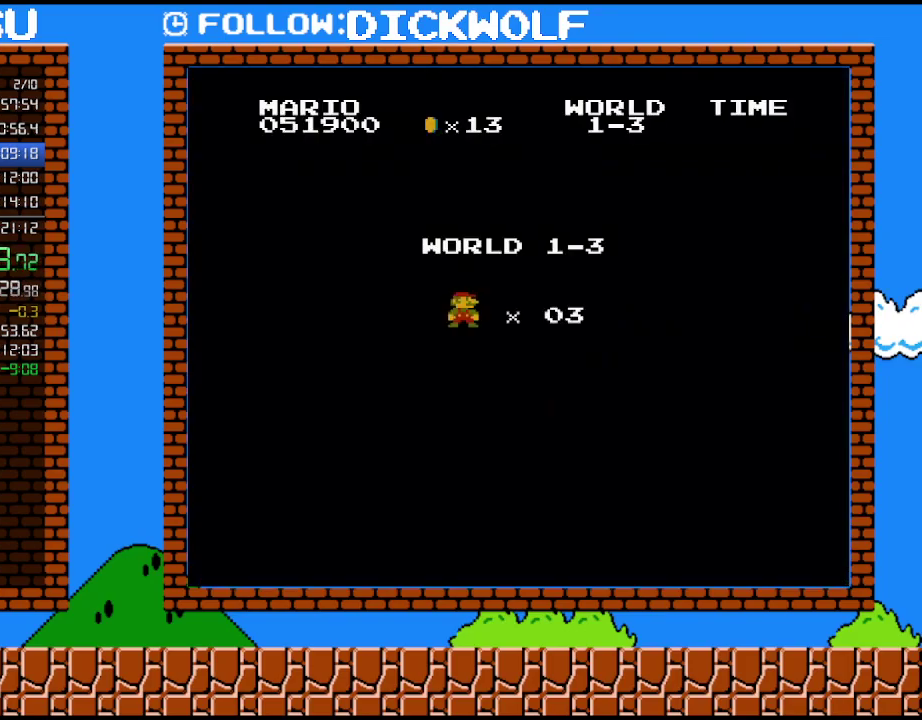
{"buttons": ["B", "DPAD_RIGHT"], "events": []}
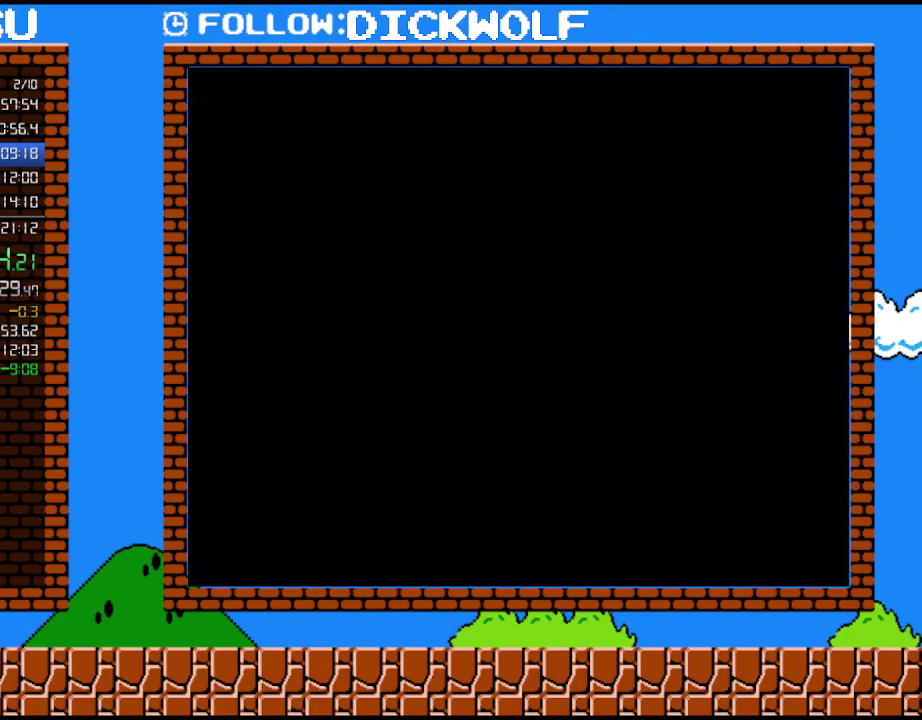
{"buttons": ["B", "DPAD_RIGHT"], "events": []}
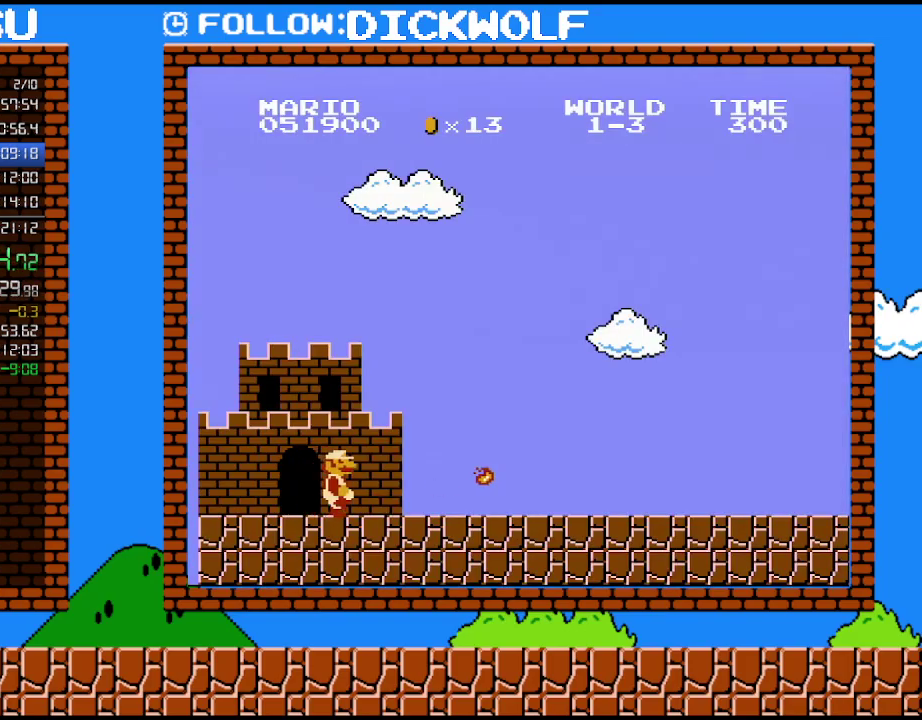
{"buttons": ["B", "DPAD_RIGHT"], "events": []}
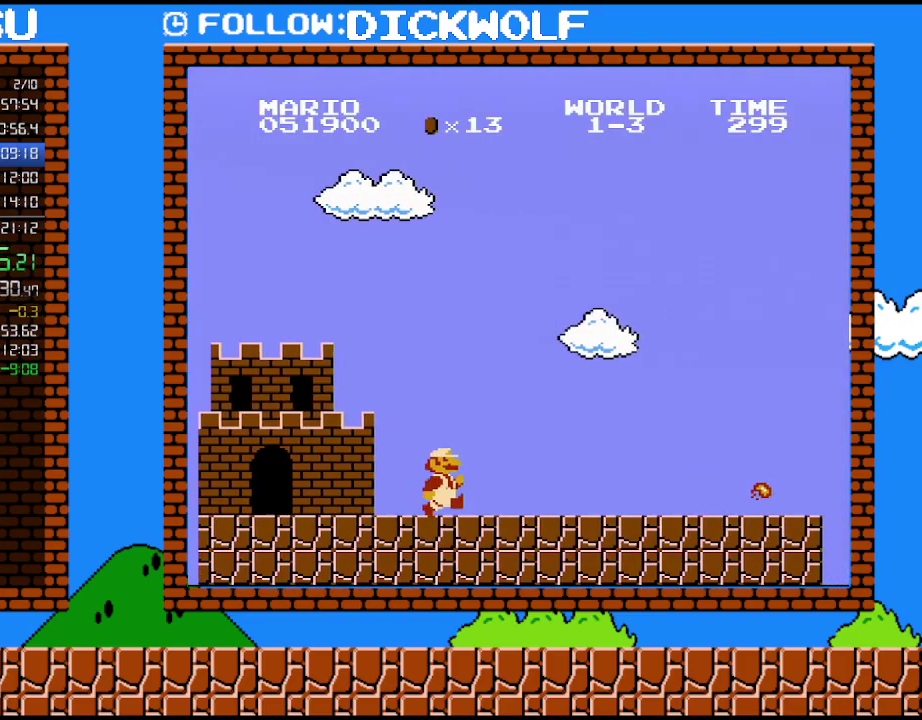
{"buttons": ["B", "DPAD_RIGHT"], "events": []}
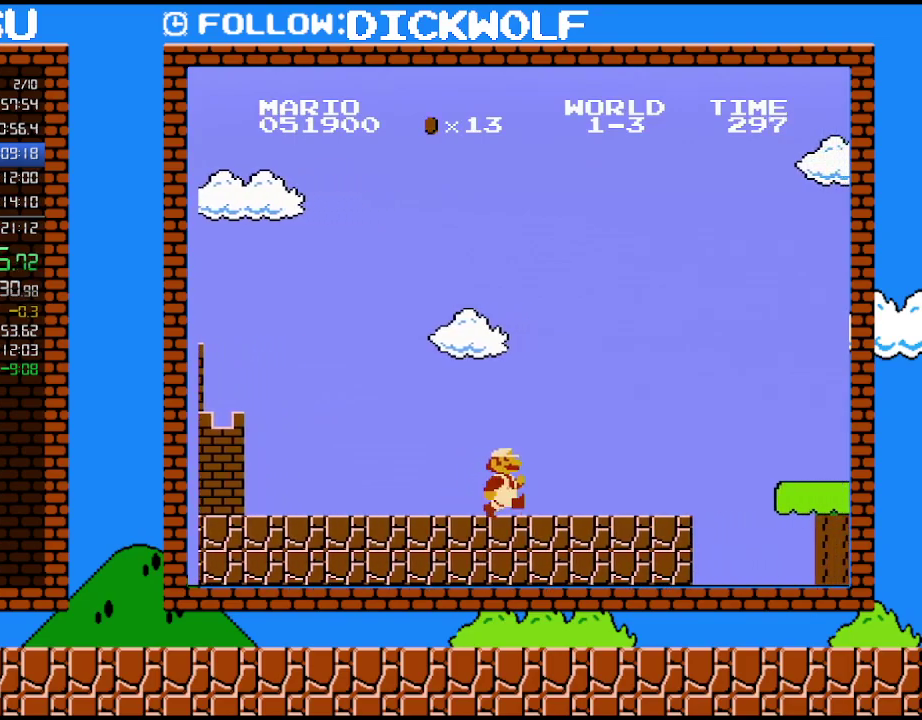
{"buttons": ["B", "DPAD_RIGHT"], "events": []}
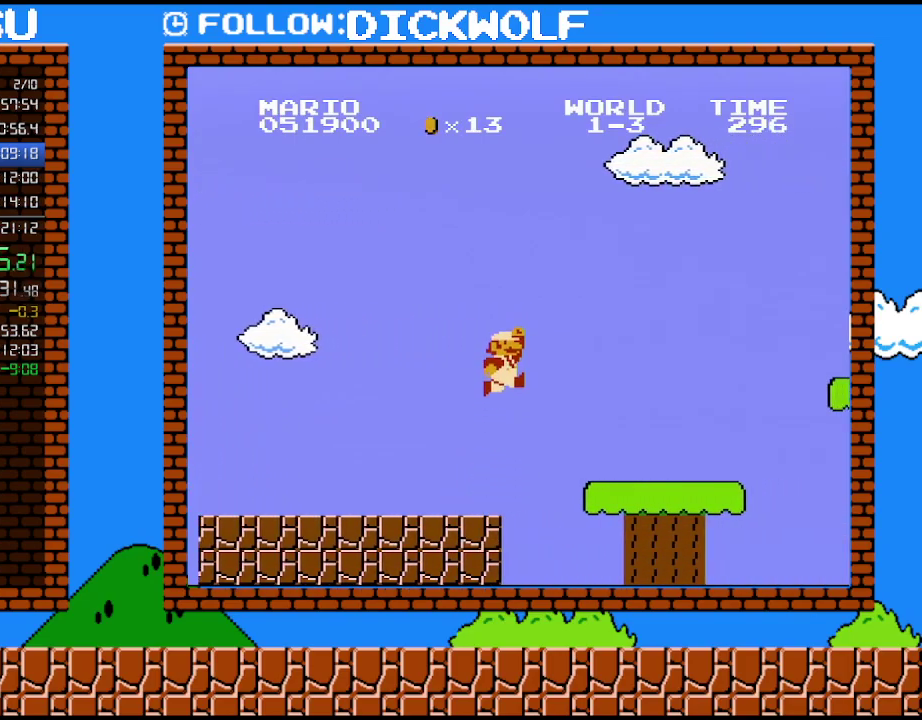
{"buttons": ["B", "DPAD_RIGHT"], "events": [[17, "A", "down"], [200, "A", "up"]]}
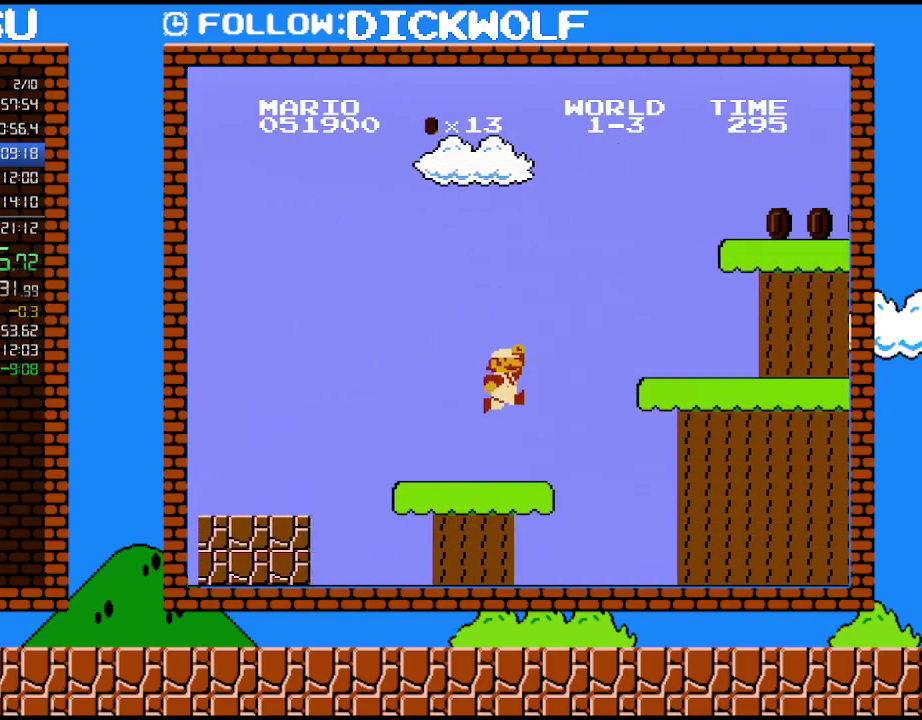
{"buttons": ["B", "DPAD_RIGHT"], "events": [[117, "A", "down"], [450, "A", "up"]]}
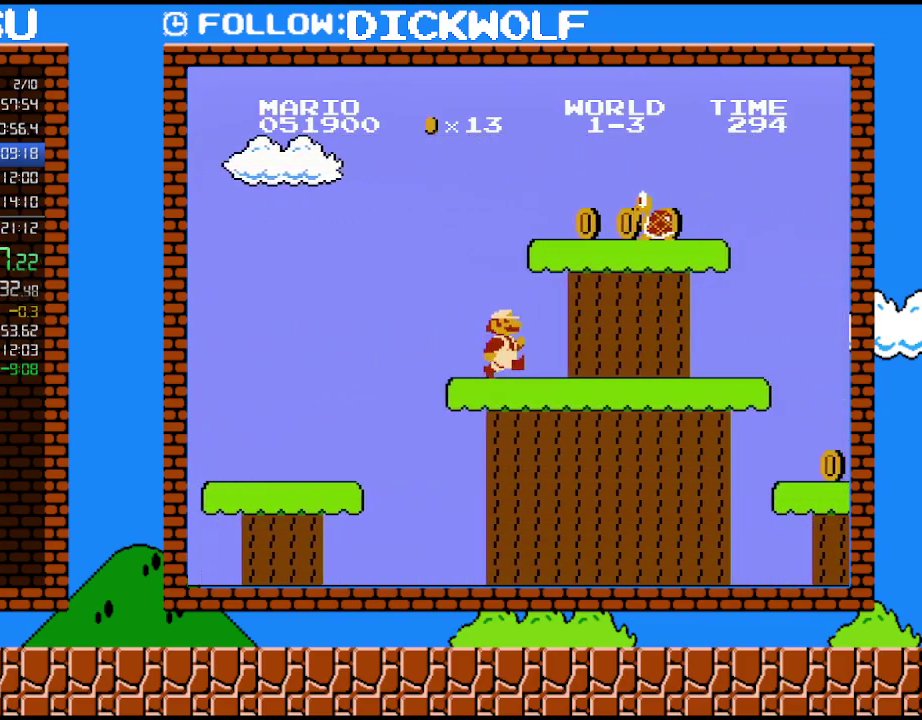
{"buttons": ["B", "DPAD_RIGHT"], "events": []}
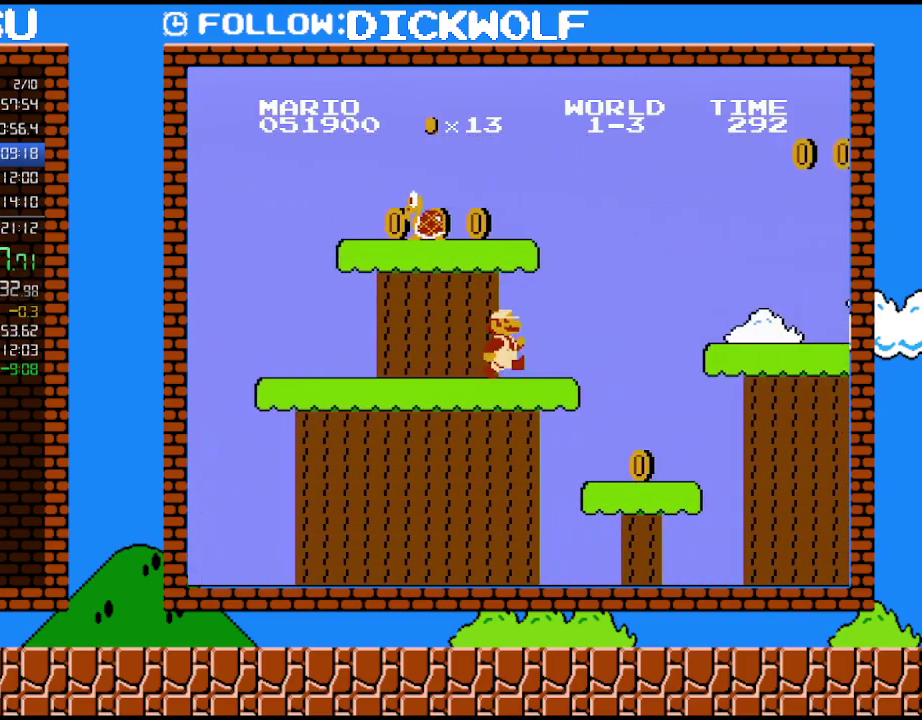
{"buttons": ["B", "DPAD_RIGHT"], "events": [[300, "A", "down"], [450, "A", "up"]]}
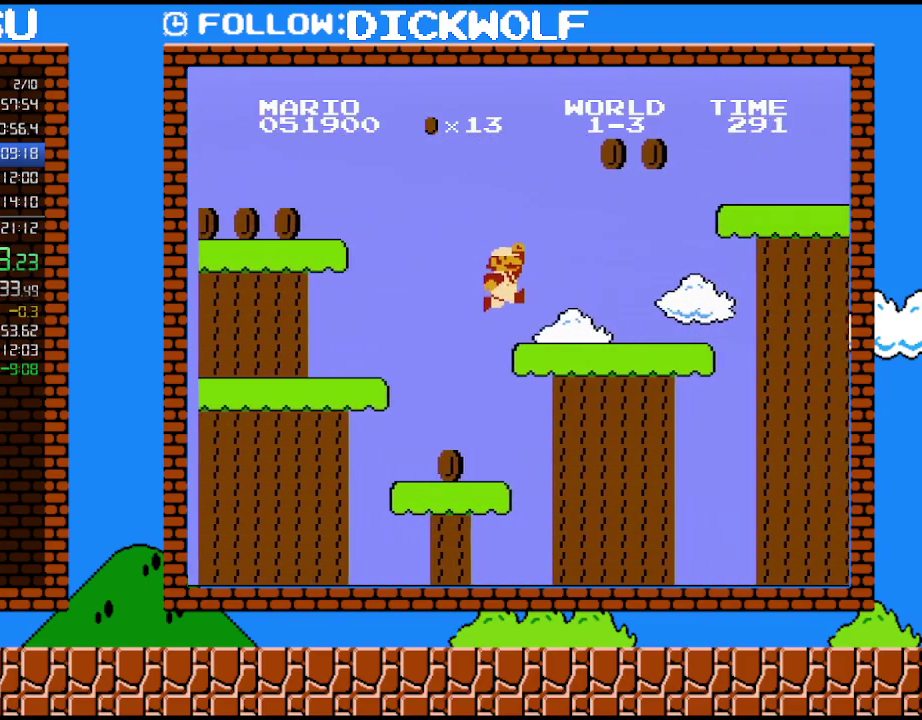
{"buttons": ["A", "B", "DPAD_RIGHT"], "events": [[383, "A", "down"]]}
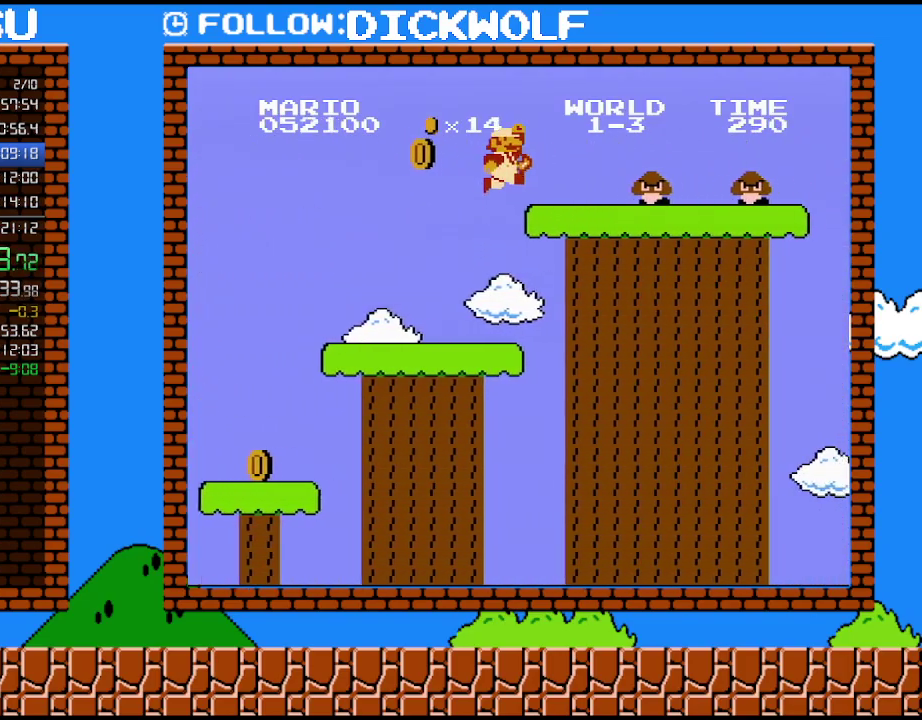
{"buttons": ["A", "B", "DPAD_RIGHT"], "events": [[50, "B", "up"], [167, "B", "down"], [200, "A", "up"], [417, "A", "down"]]}
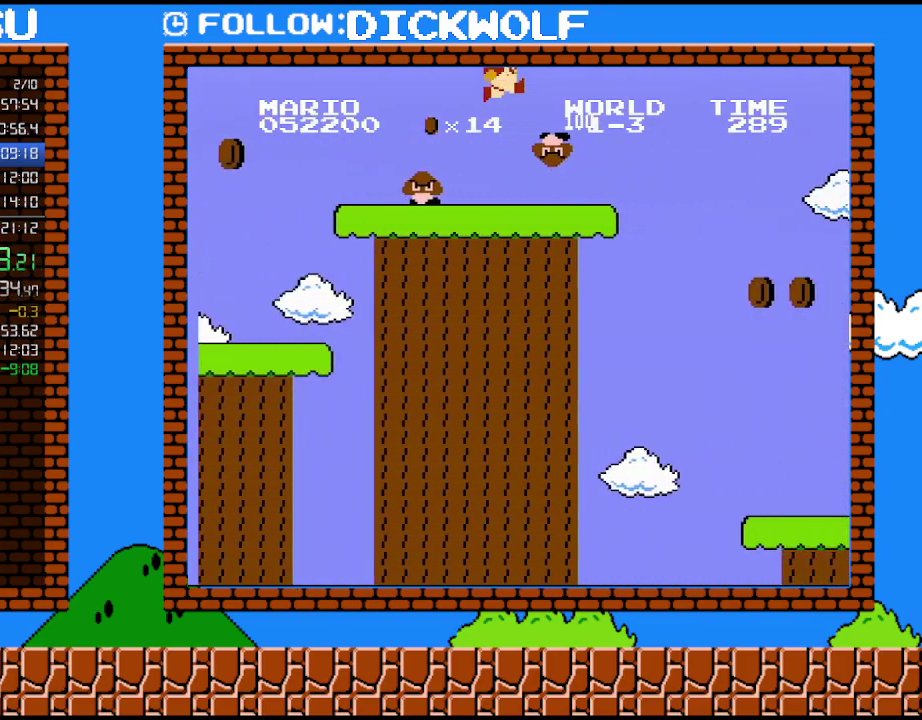
{"buttons": ["B", "DPAD_RIGHT"], "events": [[83, "A", "up"]]}
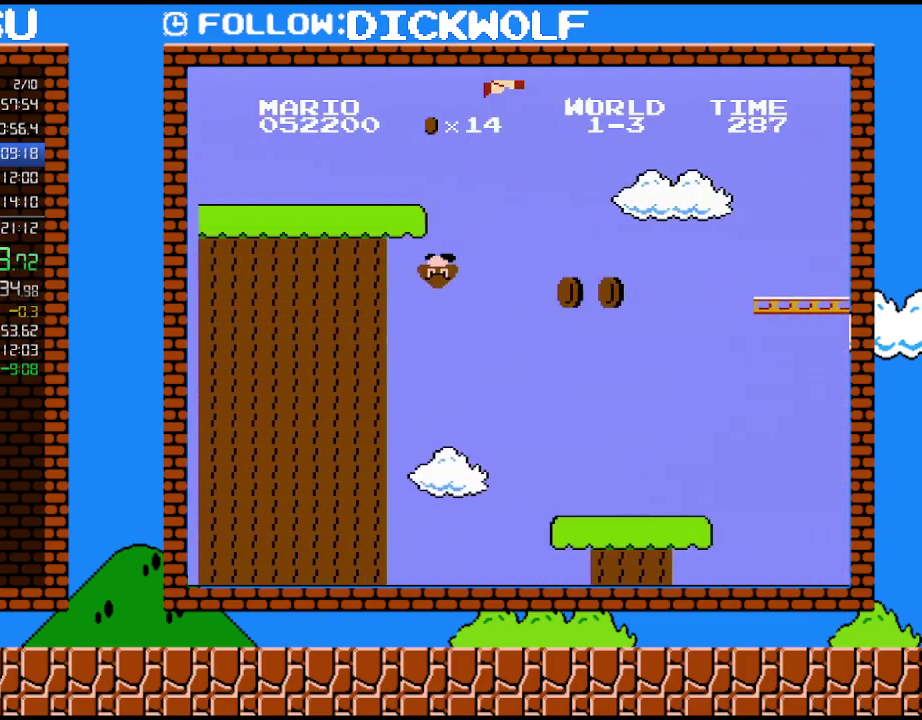
{"buttons": ["A", "B", "DPAD_RIGHT"], "events": [[50, "A", "down"]]}
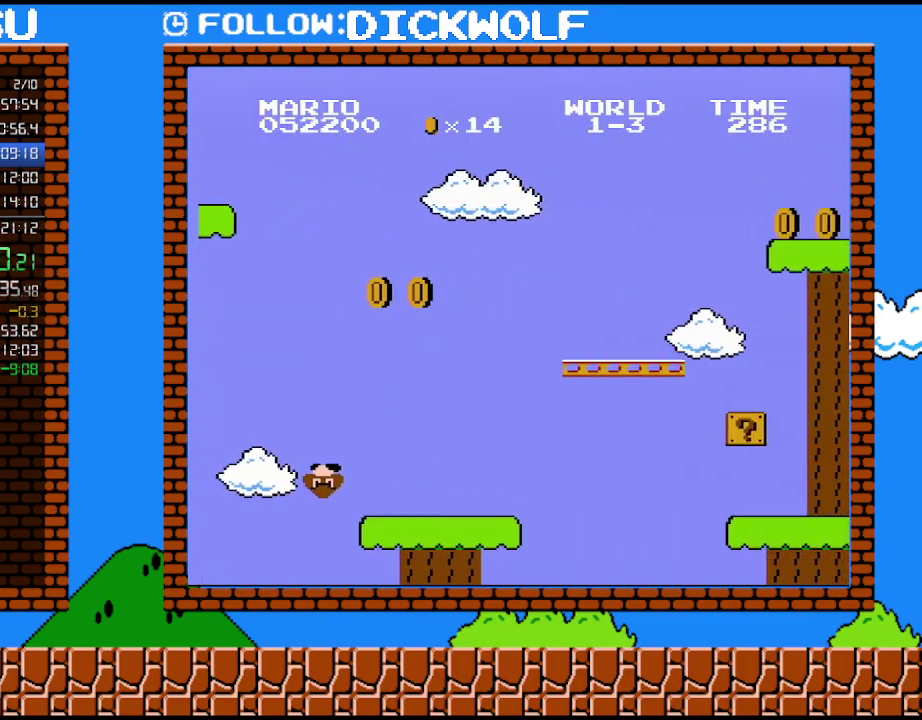
{"buttons": ["B", "DPAD_RIGHT"], "events": [[383, "A", "up"]]}
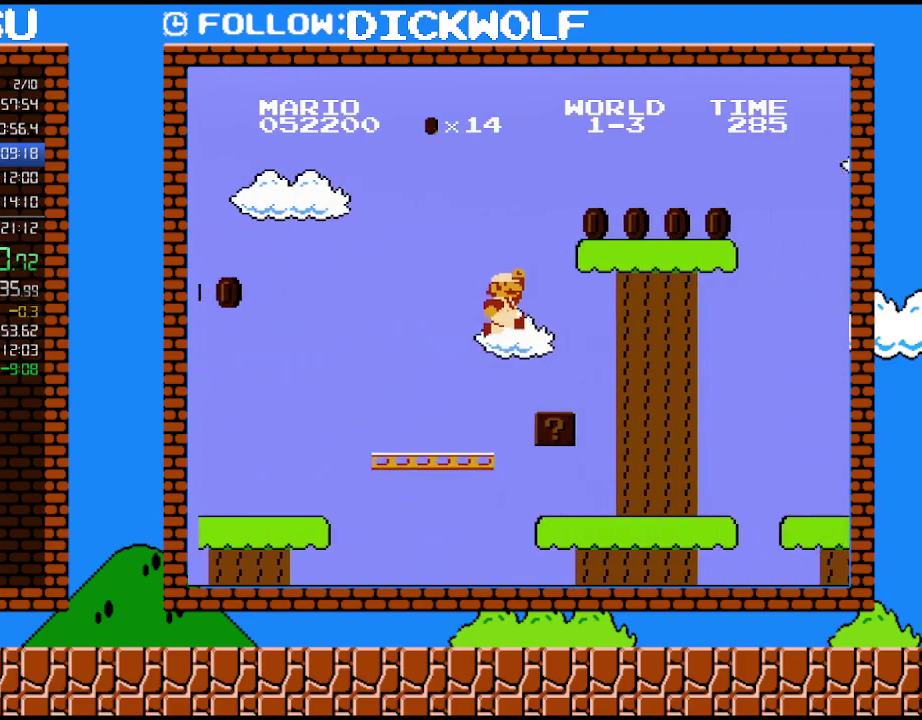
{"buttons": ["B", "DPAD_RIGHT"], "events": []}
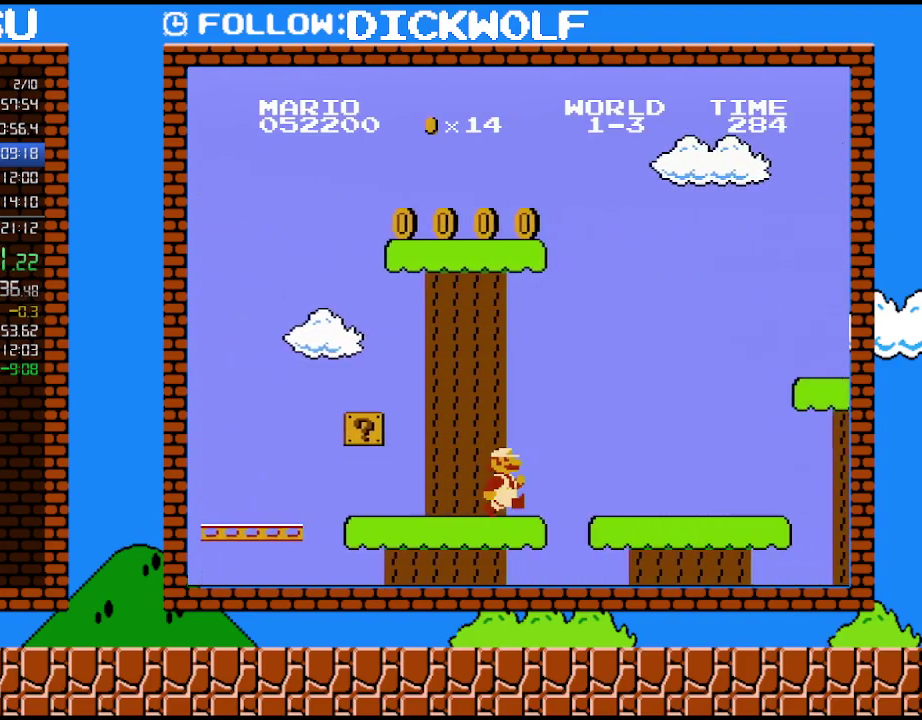
{"buttons": ["A", "B", "DPAD_RIGHT"], "events": [[483, "A", "down"]]}
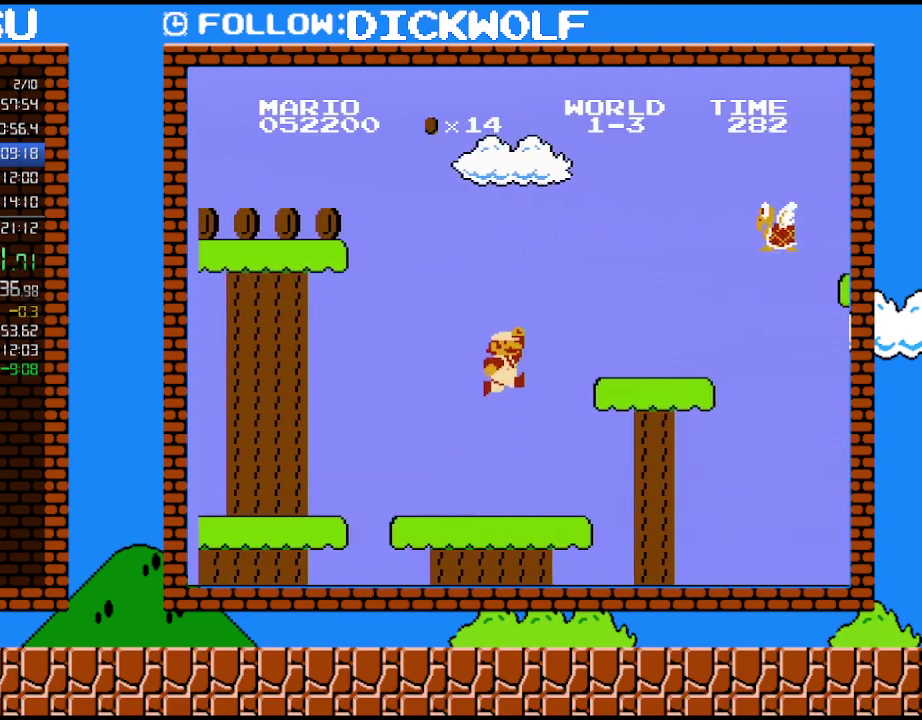
{"buttons": ["B", "DPAD_RIGHT"], "events": [[417, "A", "up"]]}